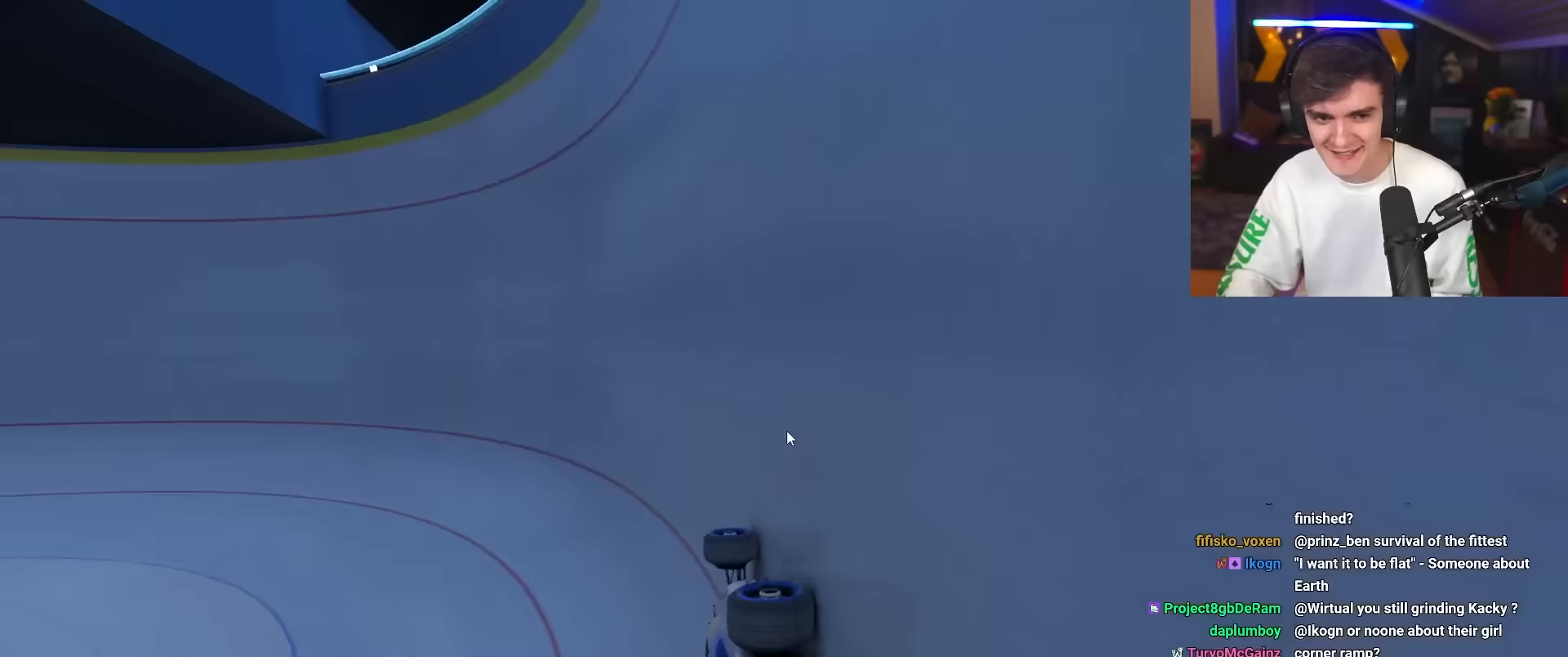
Gameplay with keyboard; each line is a JSON object with the keys held at the frame after it. "events" lists presses ("down") and releases ("up") of "brake", "down", "left", "right" and "up" between this image and that frame as [ms after this image, input, new state], when the widget could be followed in between. No other keys are recorded. Mouse input is not recorded. Key names are as the overlay labels them; some are game actions (e.g. jump) rather than physical keys.
{"keys": ["left", "up"], "events": [[200, "left", "down"], [283, "left", "up"], [483, "left", "down"]]}
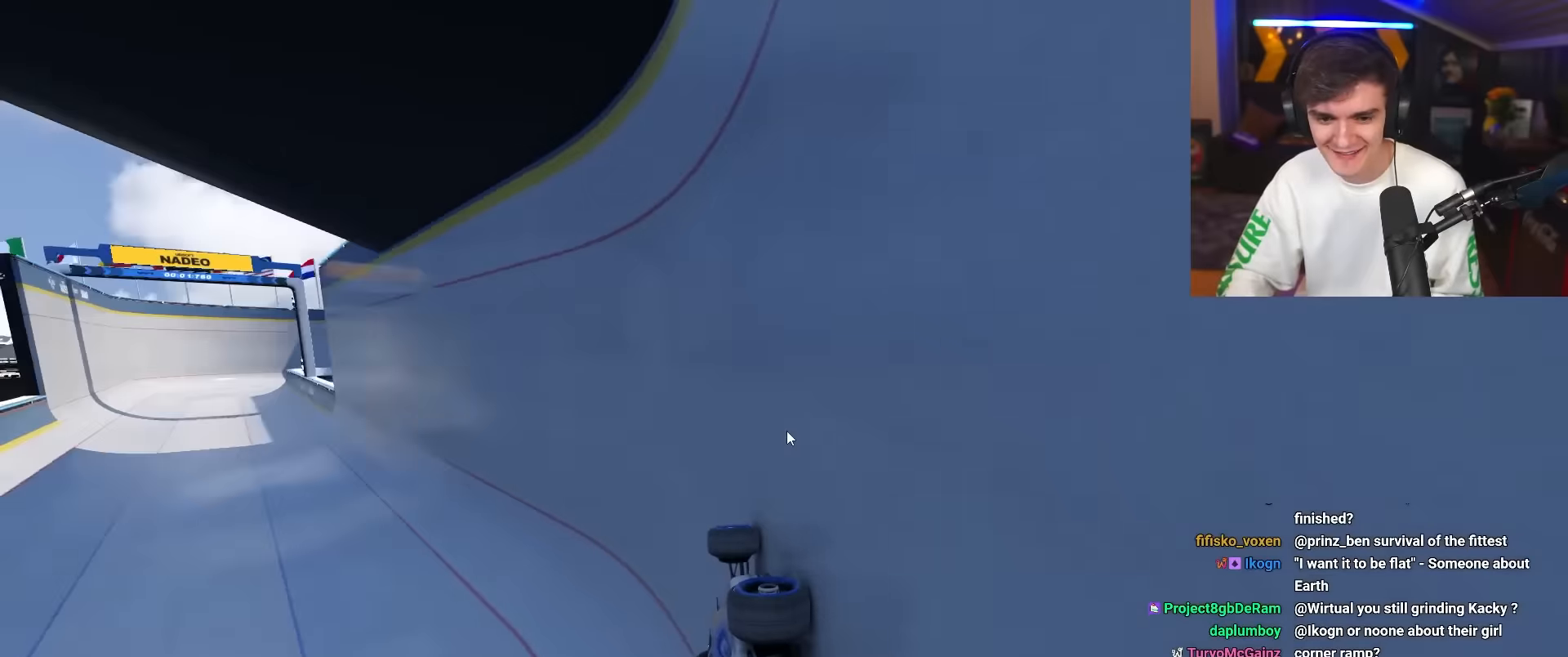
{"keys": ["up"], "events": [[33, "left", "up"]]}
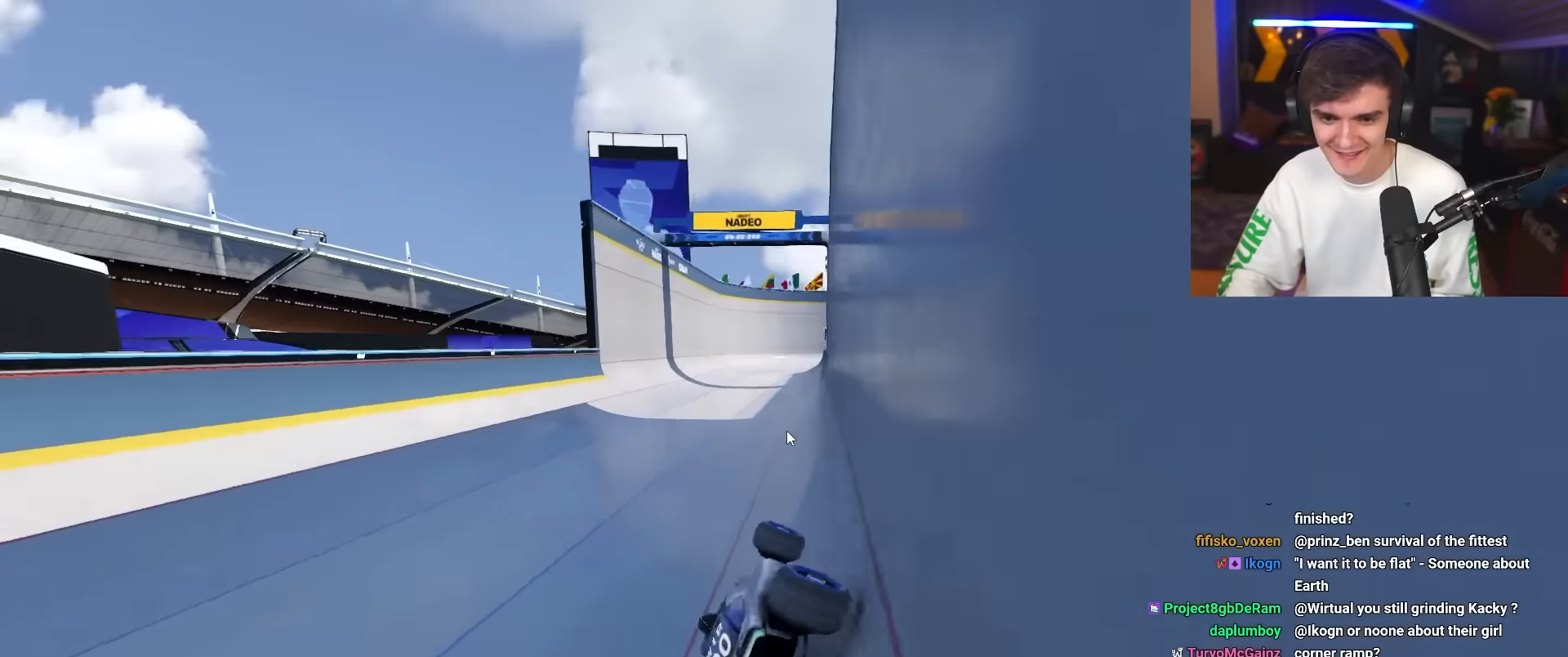
{"keys": ["up"], "events": [[83, "right", "down"], [183, "right", "up"], [233, "left", "down"], [367, "left", "up"]]}
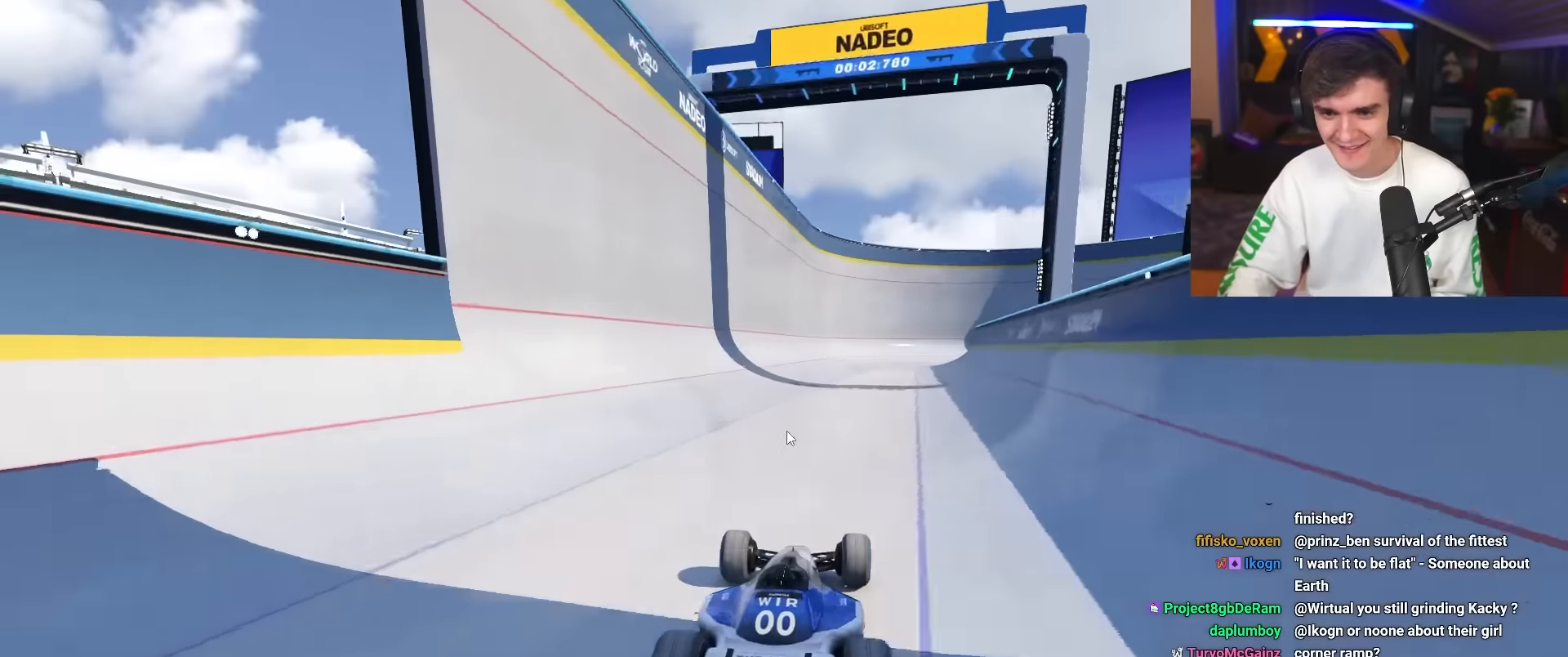
{"keys": ["right", "up"], "events": [[467, "right", "down"]]}
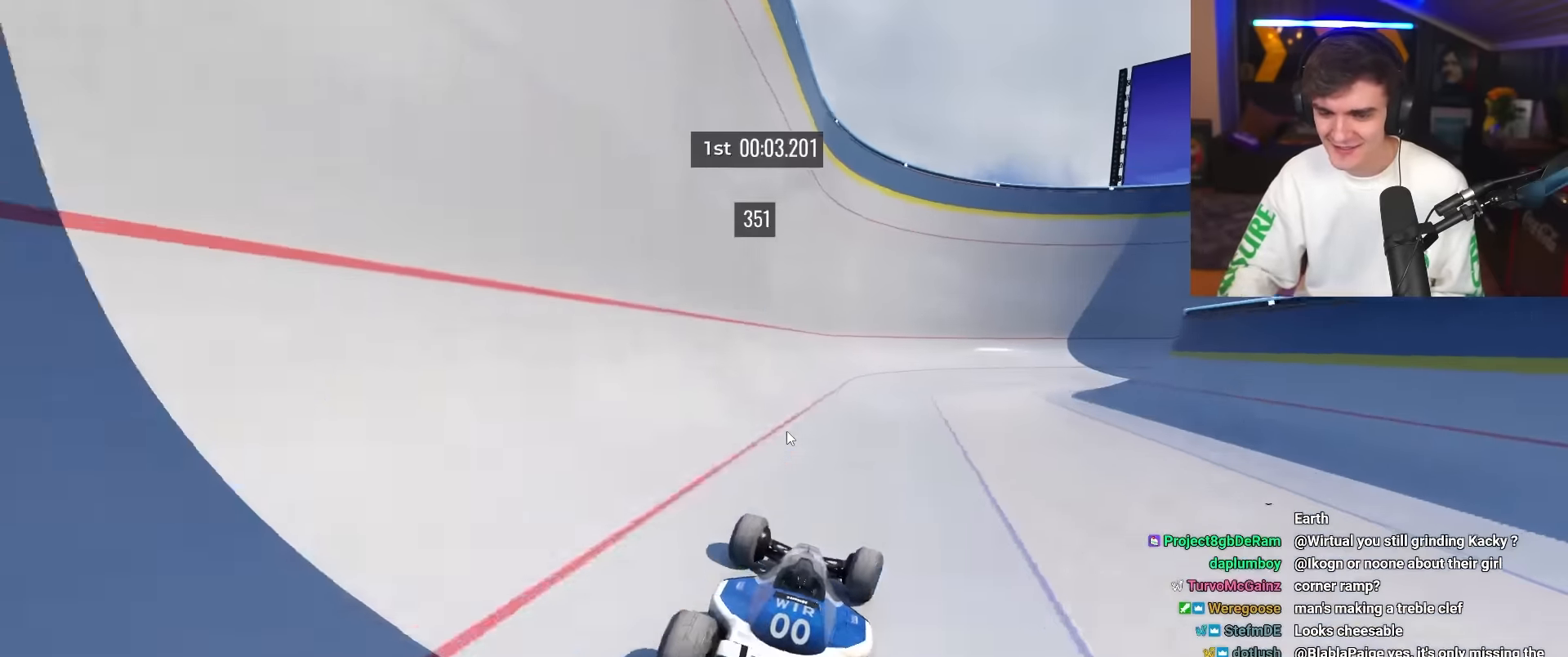
{"keys": ["up"], "events": [[17, "right", "up"], [300, "right", "down"], [350, "right", "up"]]}
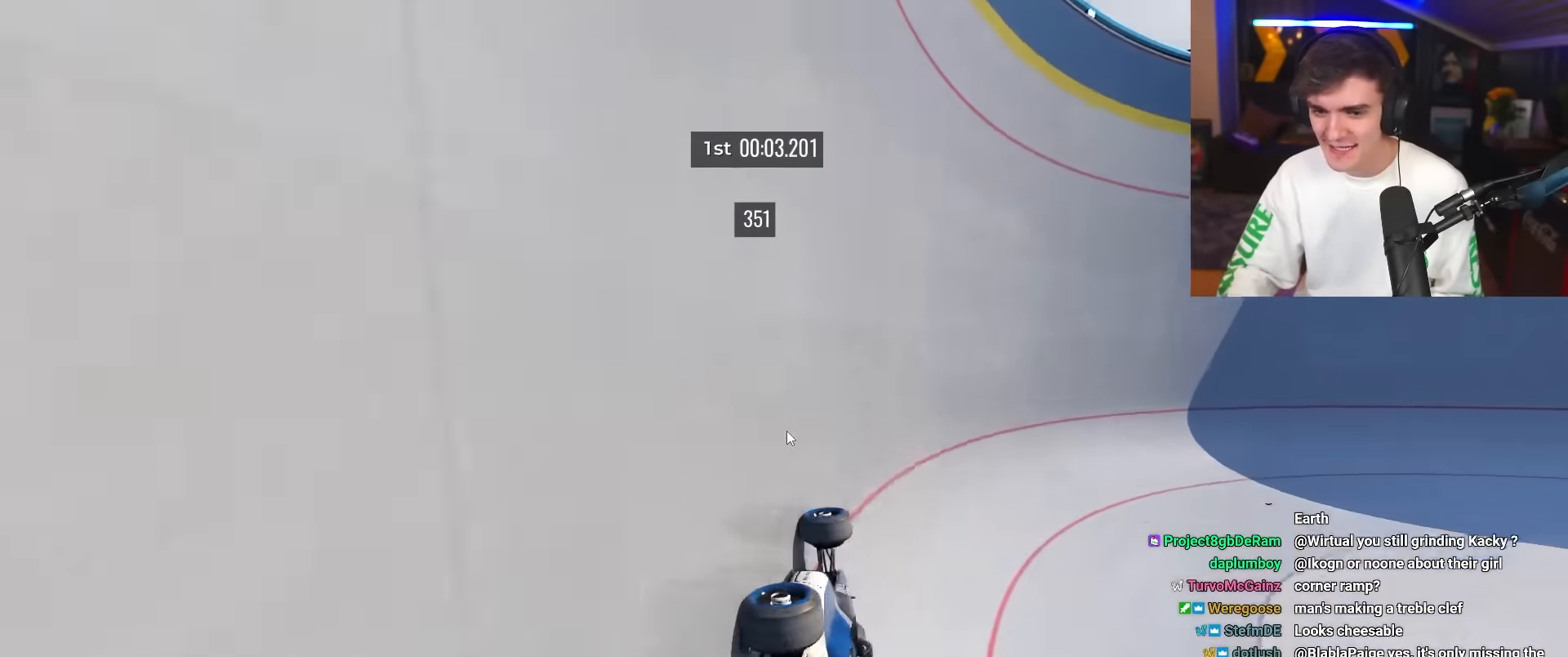
{"keys": ["up"], "events": [[50, "left", "down"], [133, "left", "up"]]}
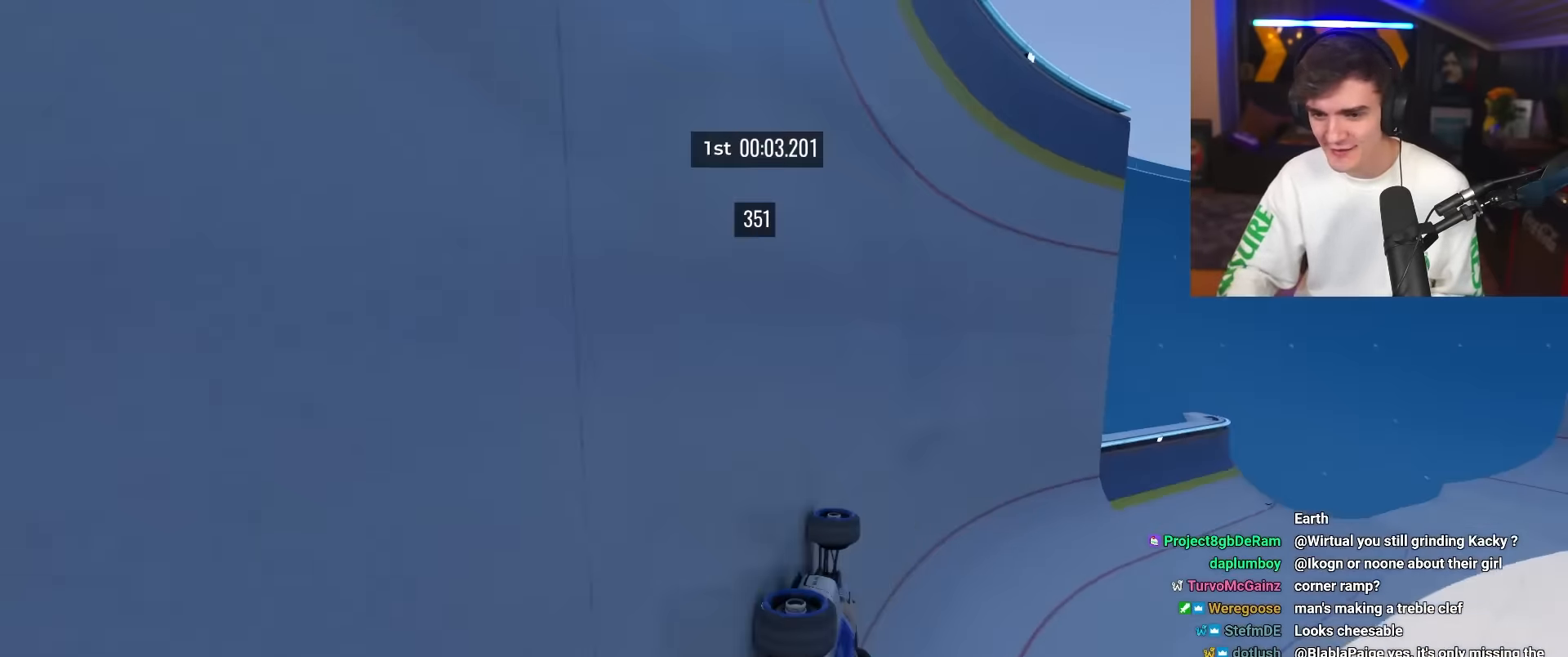
{"keys": ["up"], "events": [[150, "right", "down"], [200, "right", "up"]]}
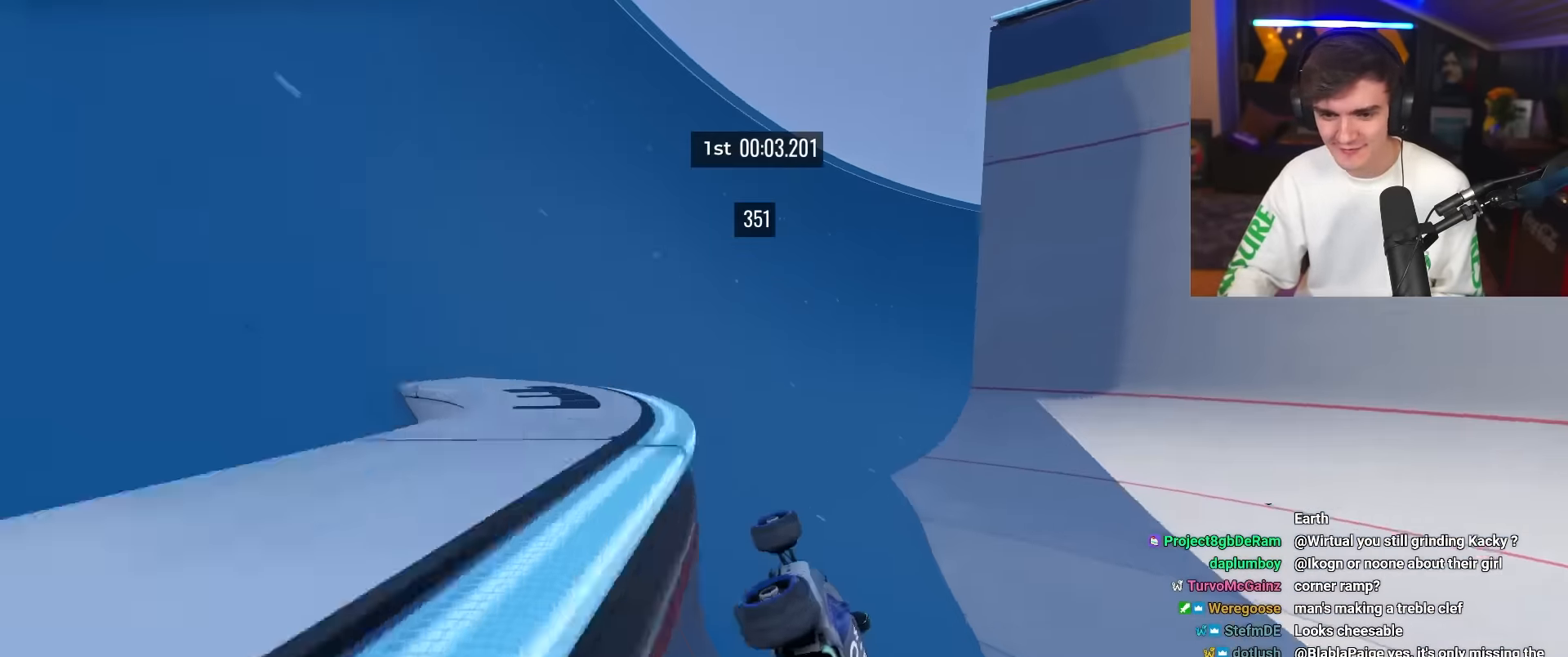
{"keys": ["left", "up"], "events": [[67, "right", "down"], [400, "right", "up"], [500, "left", "down"]]}
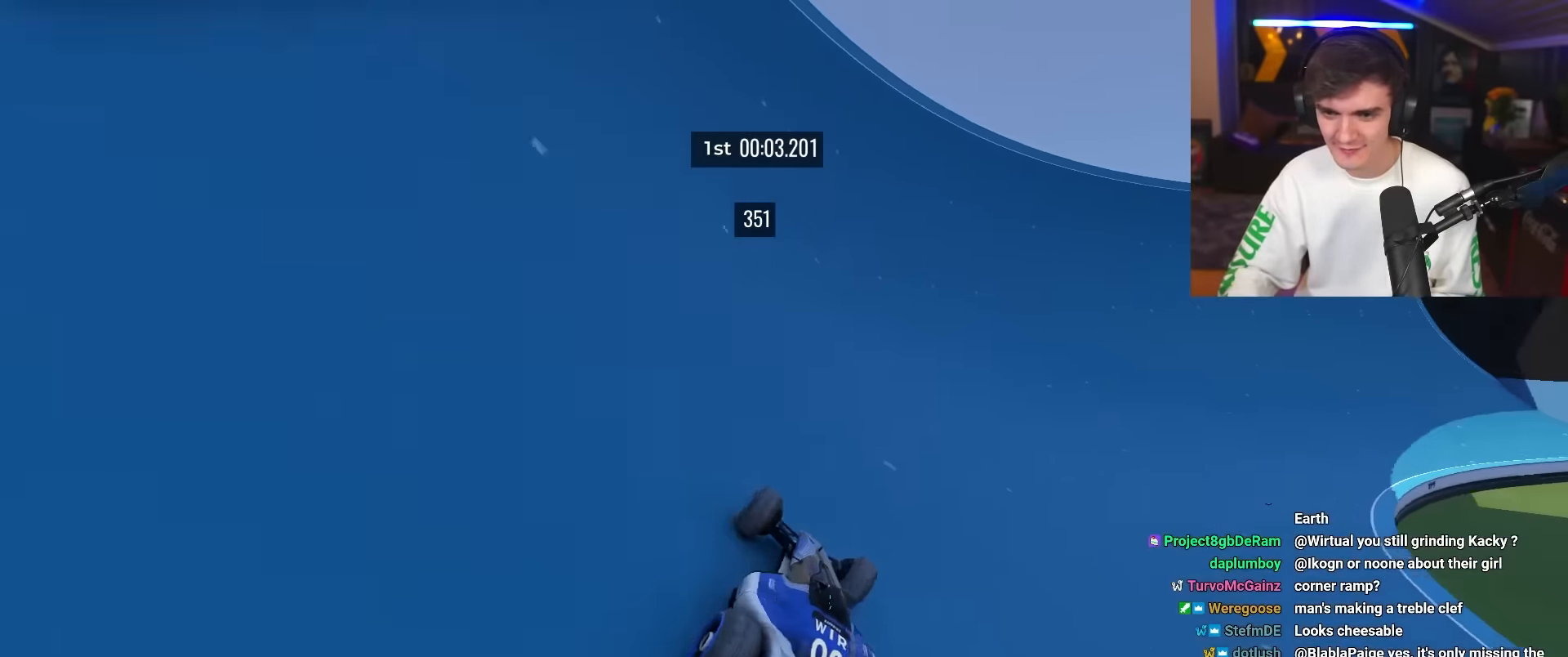
{"keys": ["right", "up"], "events": [[83, "left", "up"], [233, "right", "down"], [367, "right", "up"], [467, "right", "down"]]}
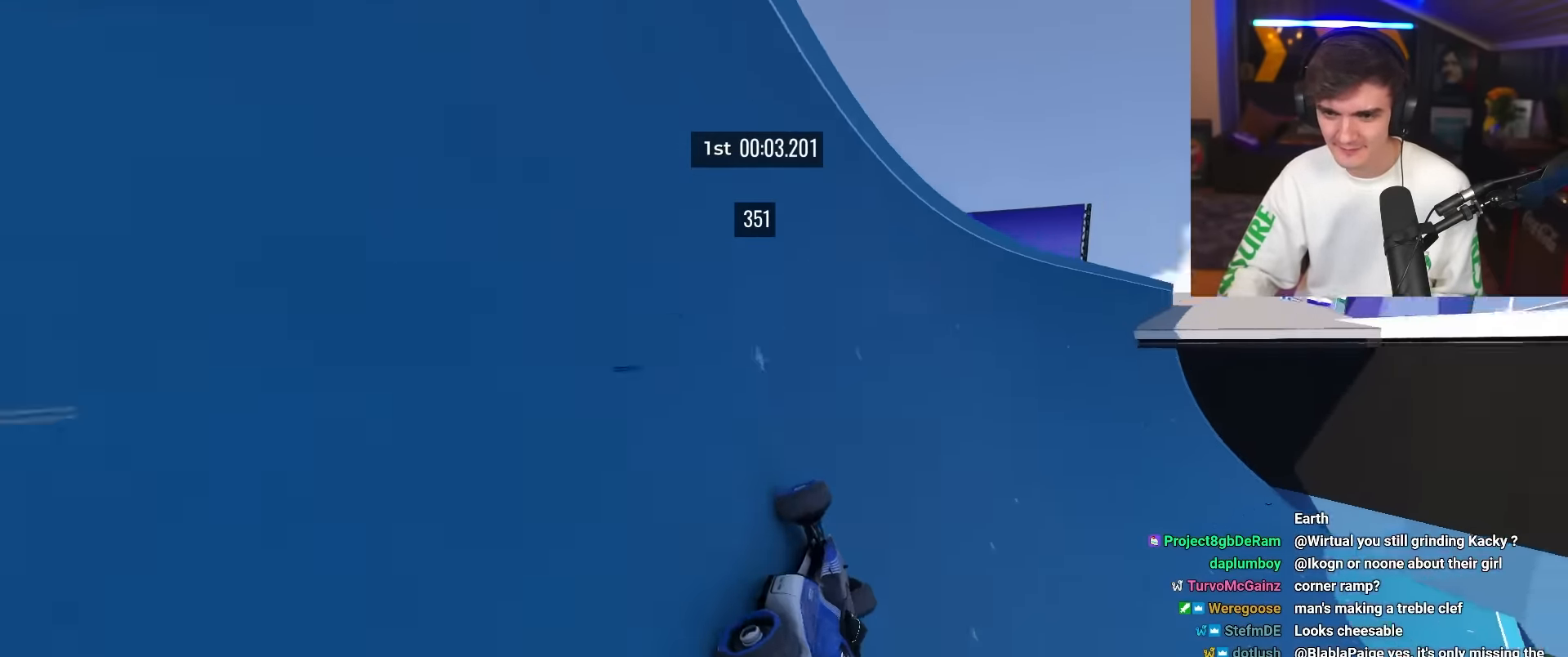
{"keys": ["up"], "events": [[50, "right", "up"], [100, "left", "down"], [250, "left", "up"]]}
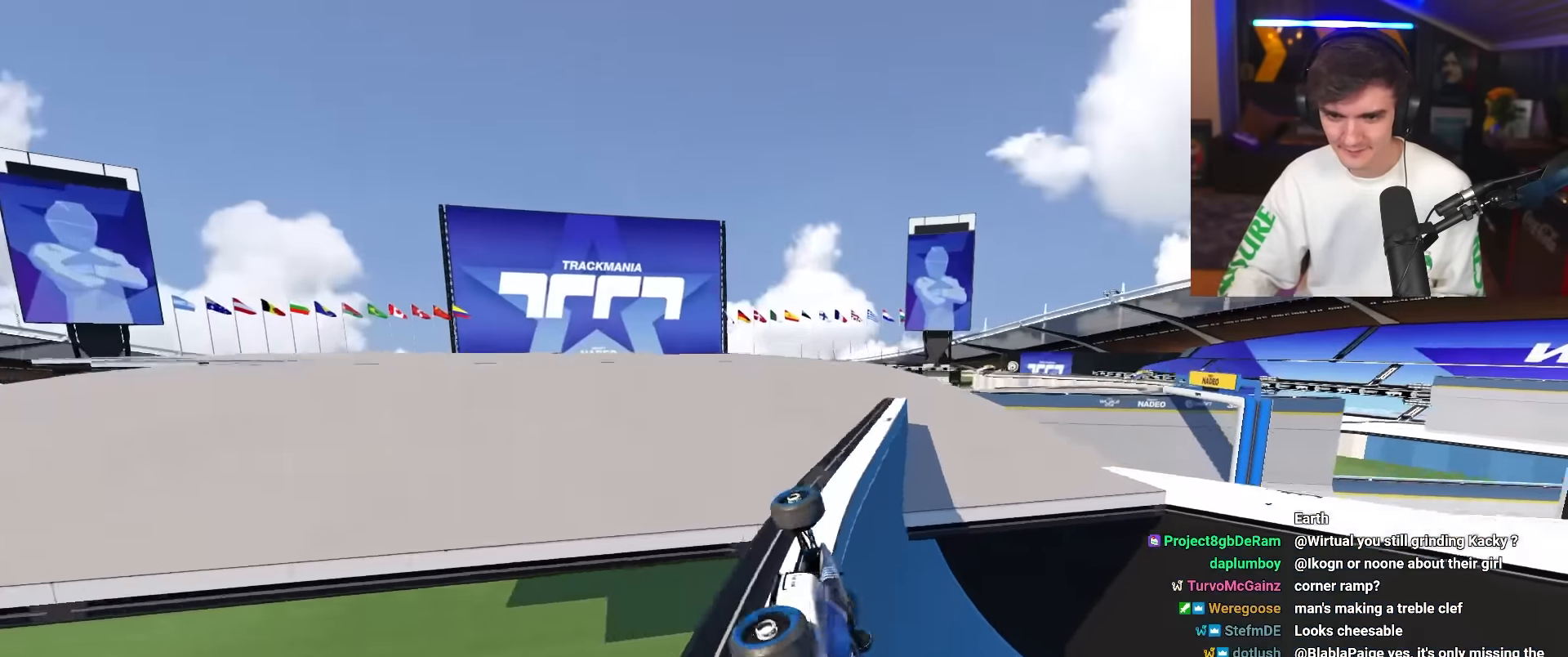
{"keys": ["left", "up"], "events": [[217, "right", "down"], [450, "left", "down"], [450, "right", "up"]]}
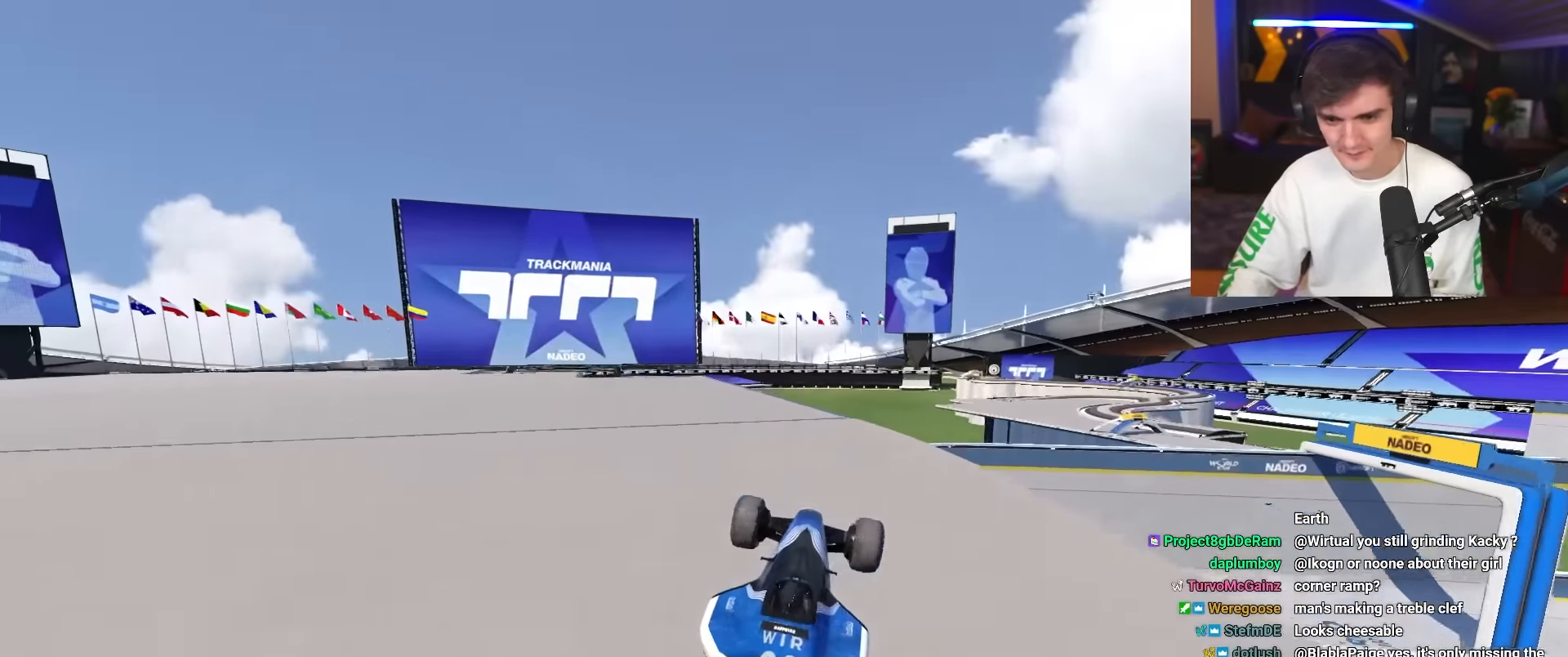
{"keys": ["up"], "events": [[367, "left", "up"]]}
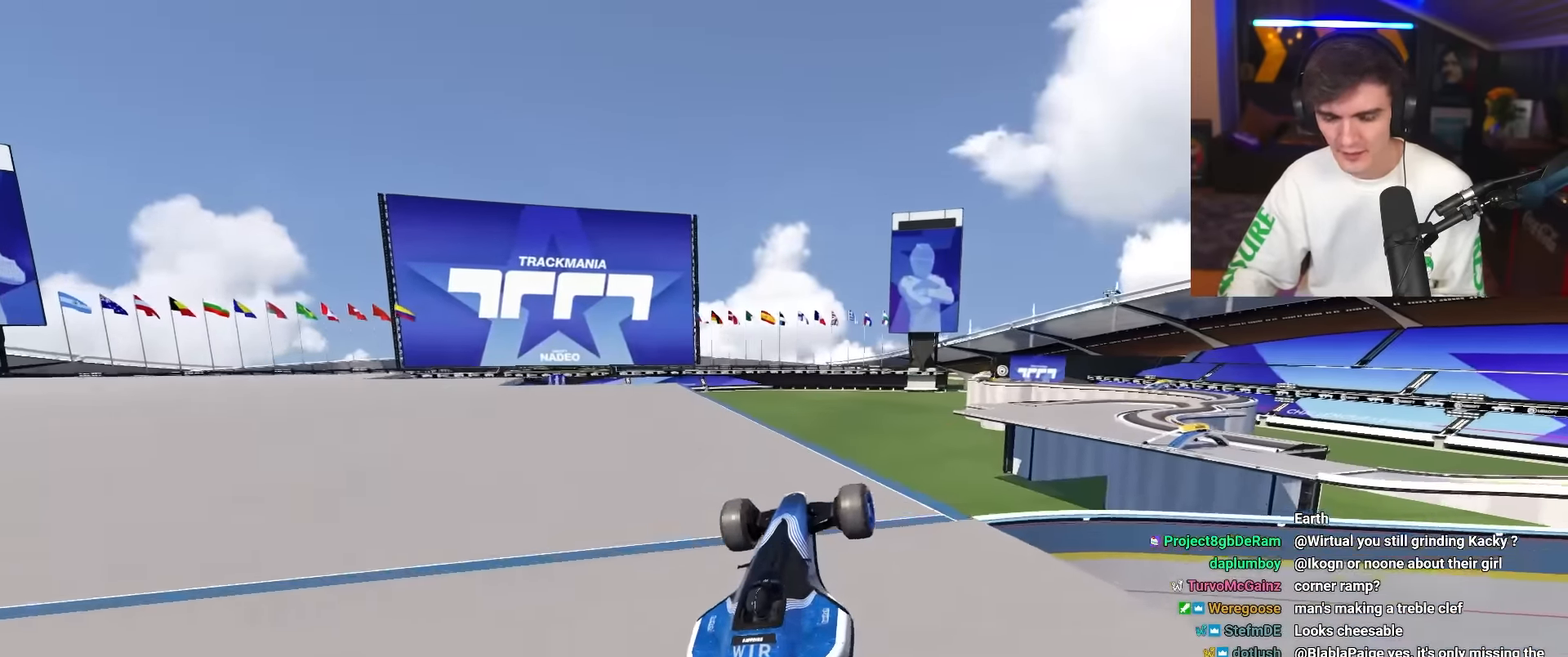
{"keys": ["left", "up"], "events": [[100, "left", "down"], [150, "left", "up"], [333, "right", "down"], [383, "right", "up"], [433, "left", "down"]]}
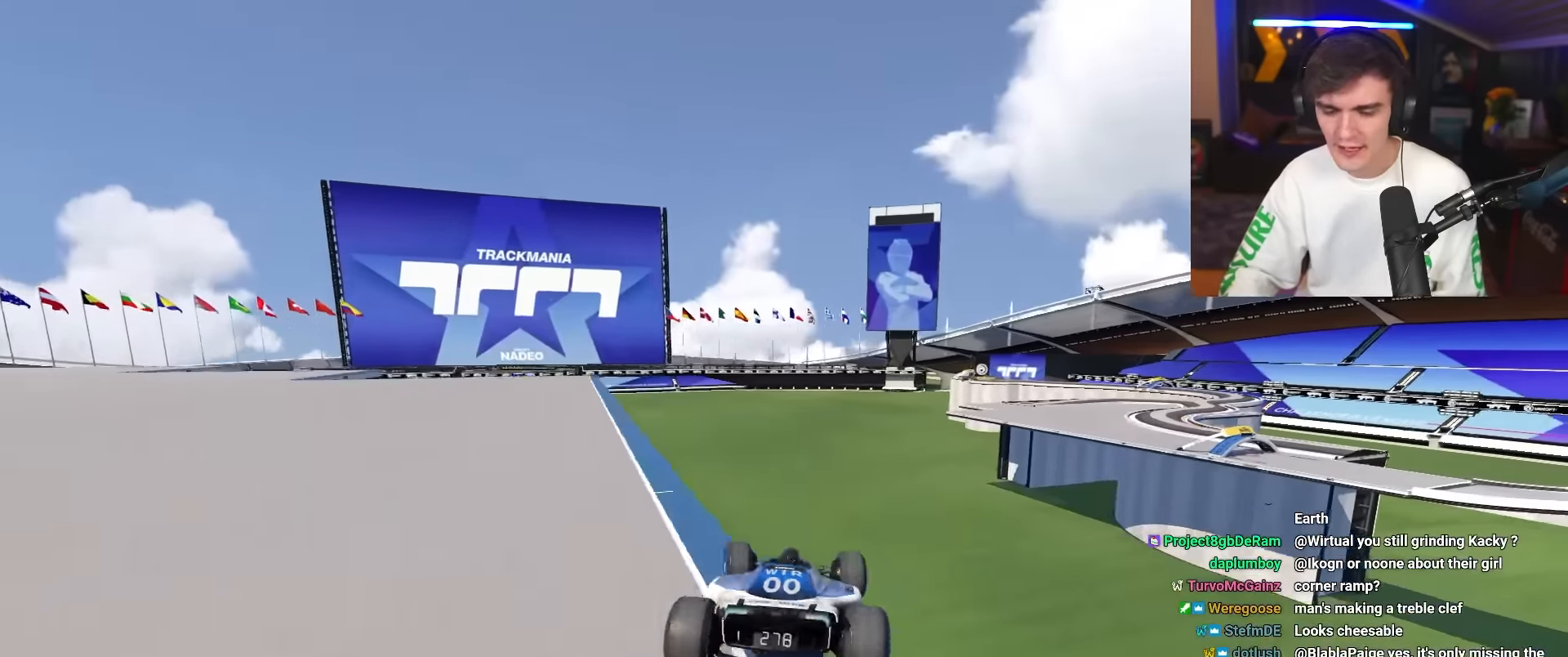
{"keys": [], "events": [[67, "left", "up"], [67, "right", "down"], [217, "right", "up"], [217, "up", "up"]]}